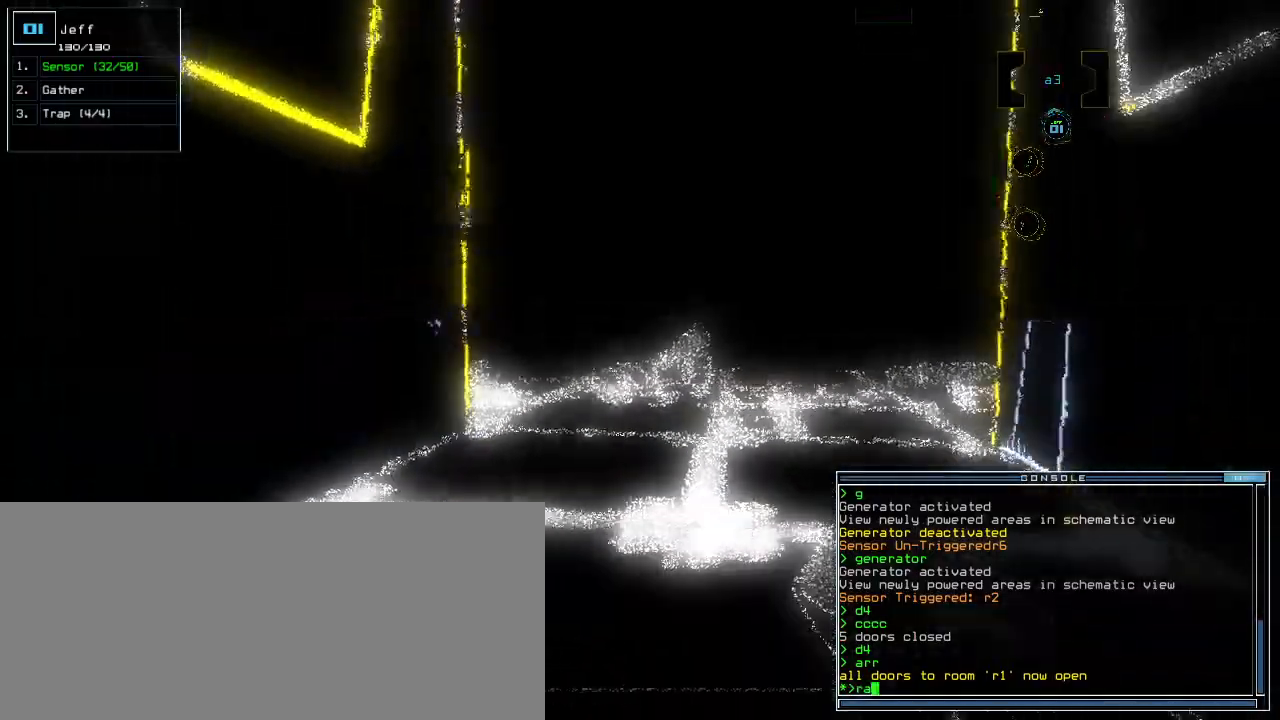
Gameplay with keyboard; each line is a JSON object with the keys held at the frame after it. "events" lists presses ("down") and releases ("up") of ".", "0", "1", "2", "3", "4", "5", "6", "7", "8", "9", "a", "b", "backspace", "c", "caps_lock", "comma", "ctrl_l", "ctrl_r", "d", "down", "e", "equals", "escape", "f", "g", "h", "i", "j", "k", "l", "left", "m", "minus", "n", "o", "p", "q", "quote", "r", "return", "right", "s", "semicolon", "shift_l", "shift_r", "space", "t", "tab", "tilde", "u", "up", "v", "w", "x", "y" and "z" between this image and that frame as [ms after this image, input, new state], when the widget could be followed in between. No other keys are recorded. Mouse input is not recorded.
{"keys": [], "events": []}
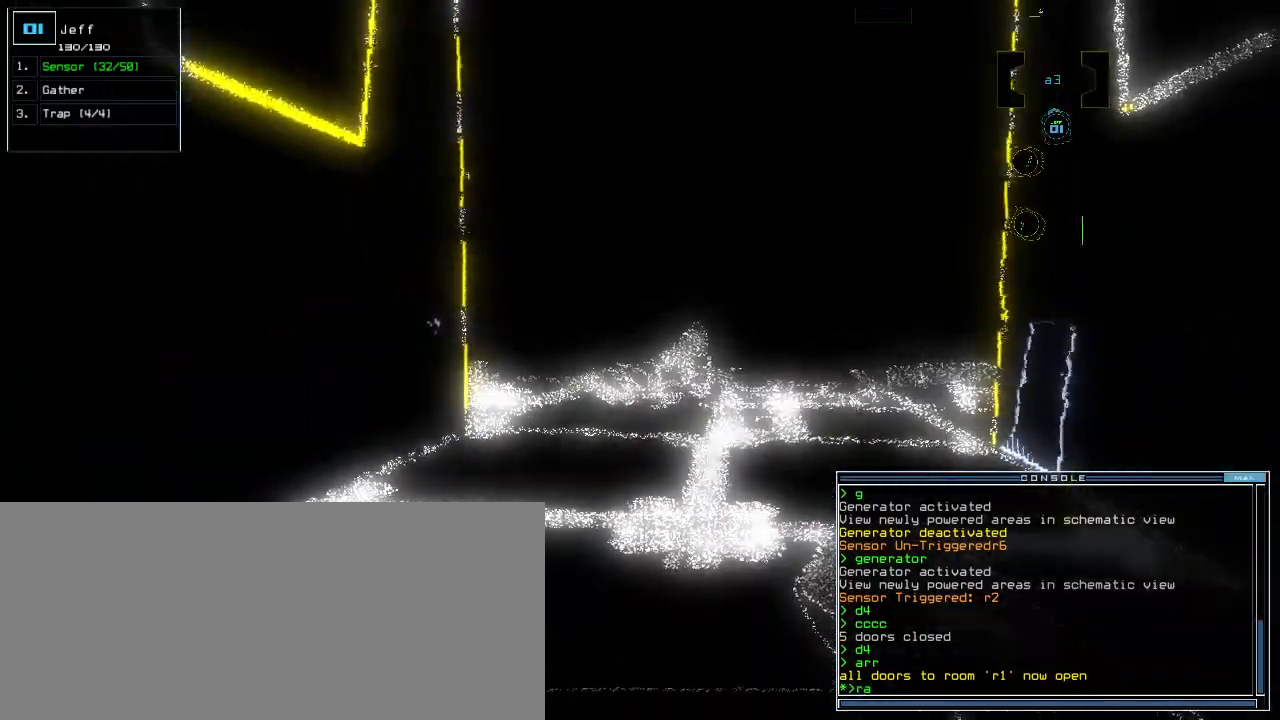
{"keys": [], "events": []}
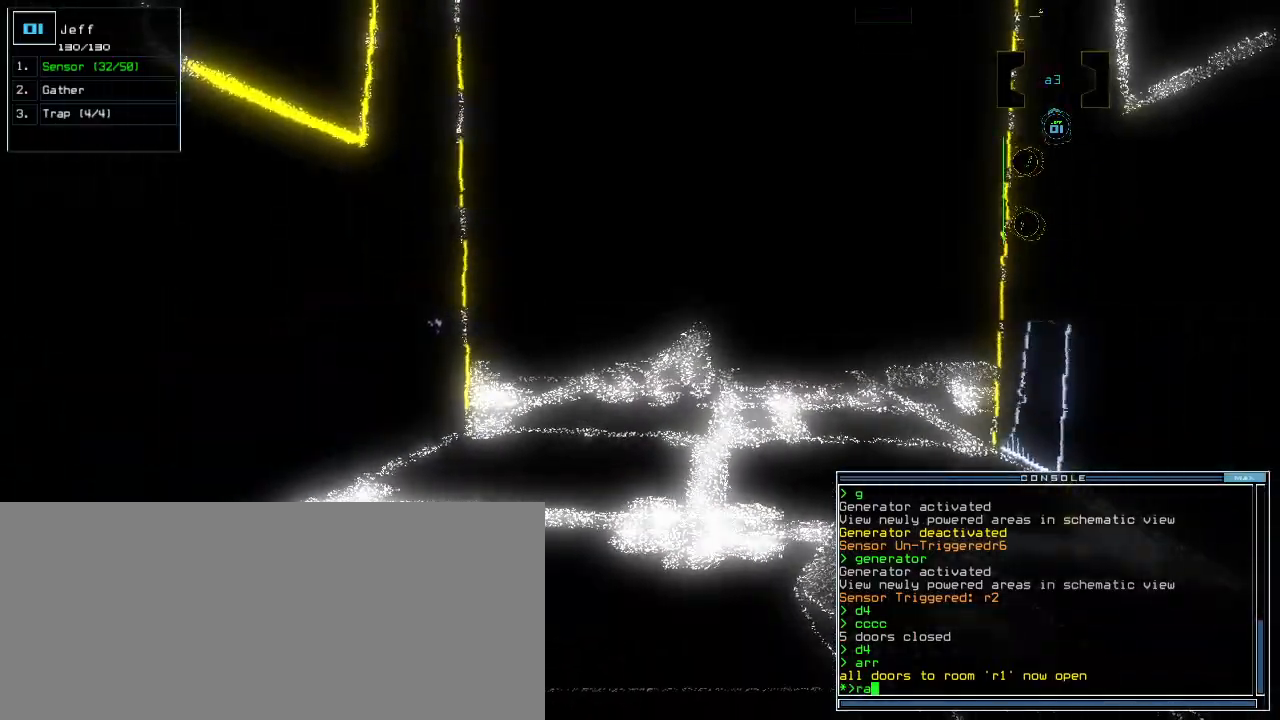
{"keys": [], "events": []}
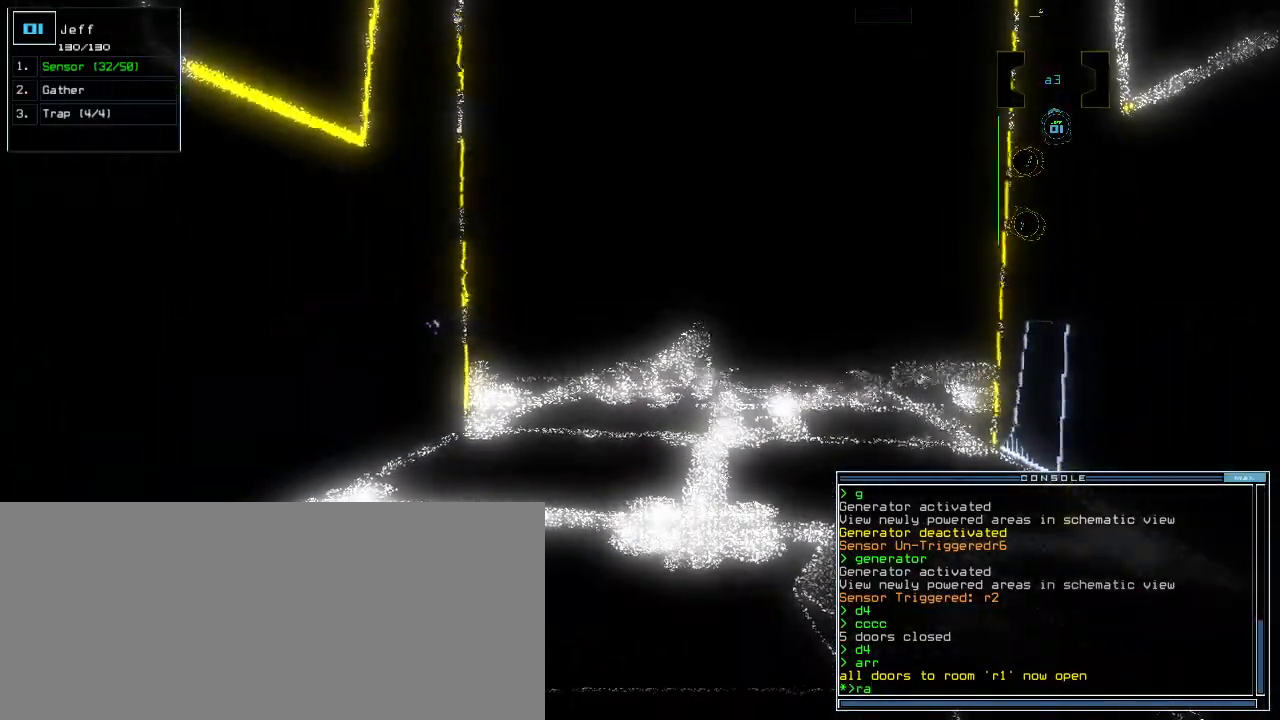
{"keys": [], "events": []}
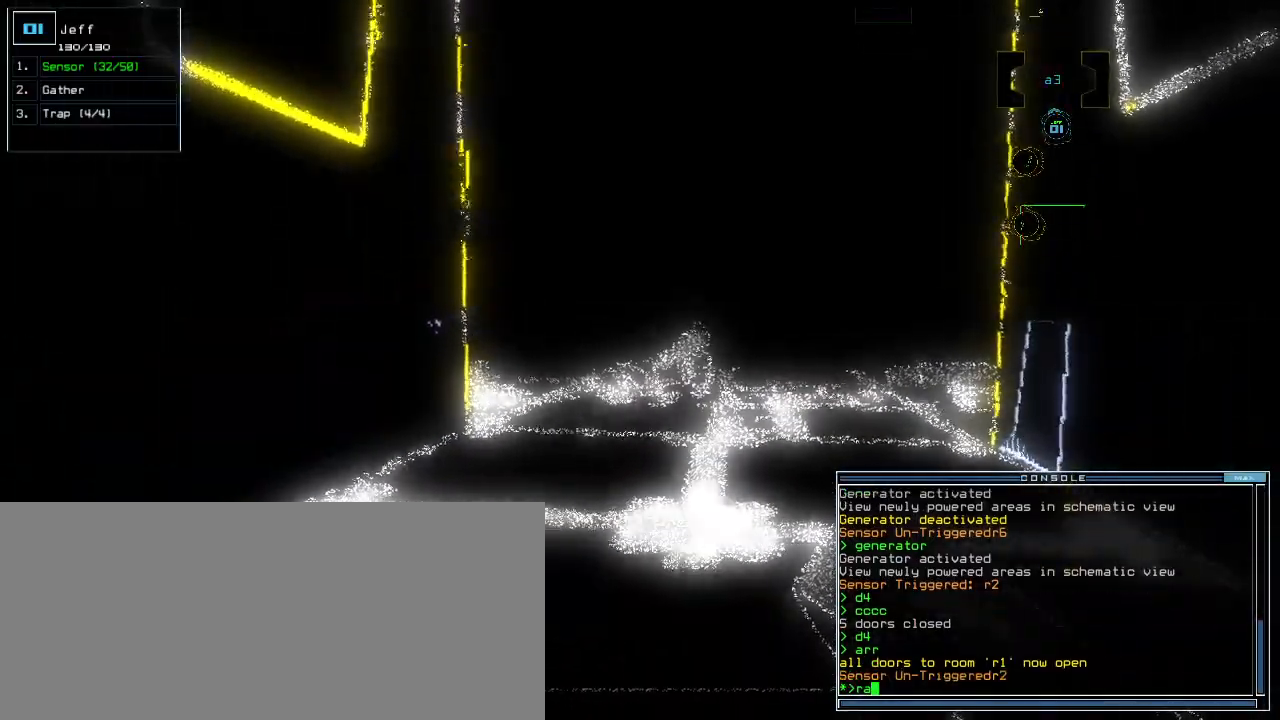
{"keys": ["up"], "events": [[80, "escape", "down"], [120, "escape", "up"], [180, "up", "down"]]}
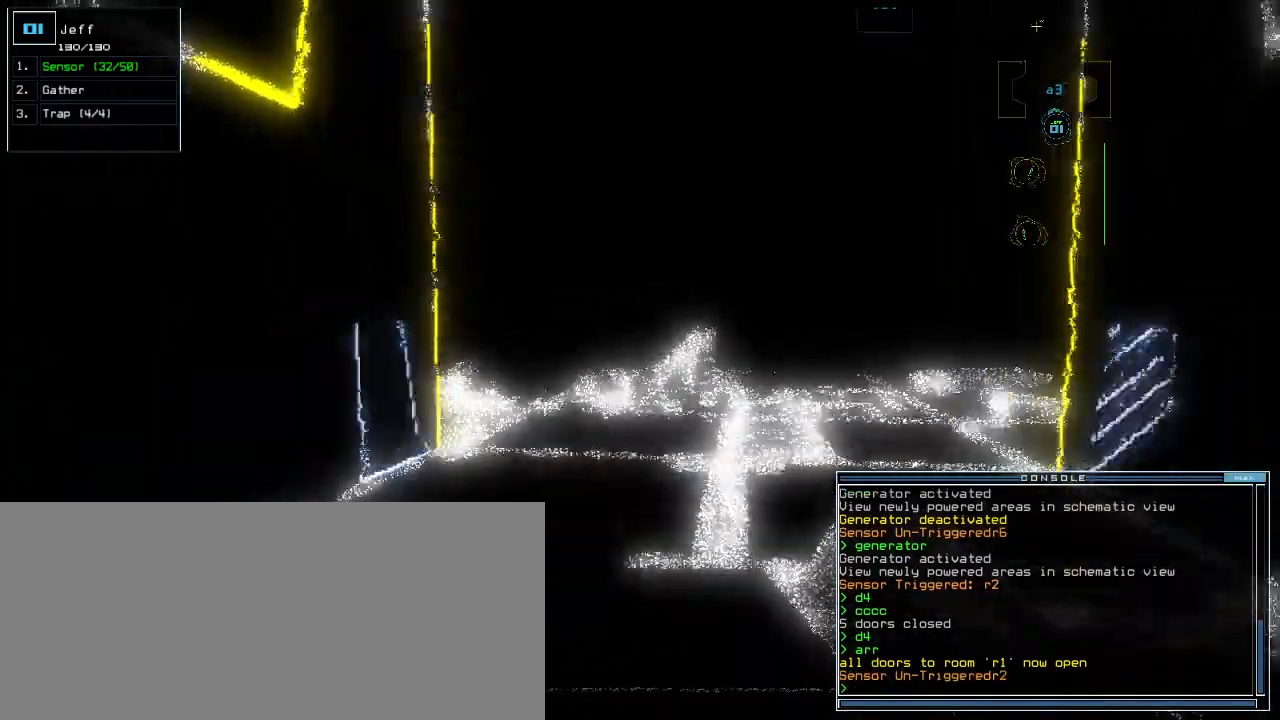
{"keys": ["s"], "events": [[280, "up", "up"], [340, "s", "down"], [400, "s", "up"], [460, "s", "down"]]}
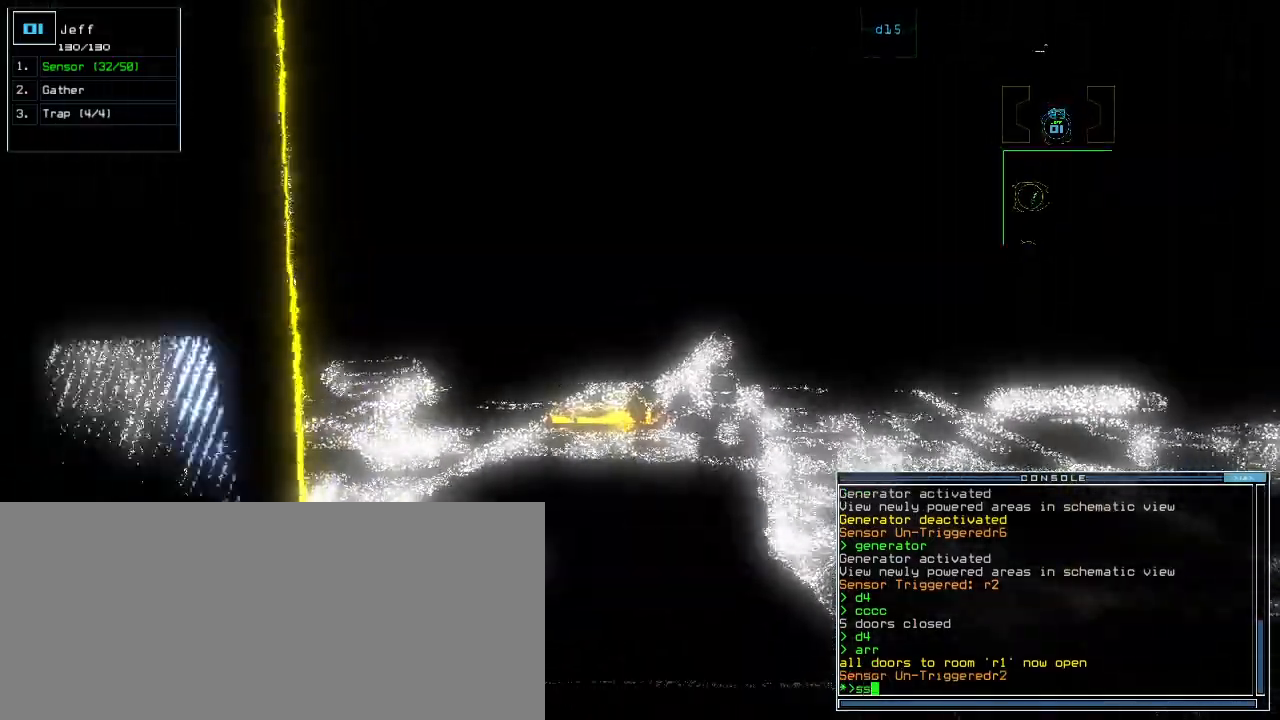
{"keys": [], "events": [[40, "s", "up"], [180, "up", "down"], [300, "up", "up"], [400, "up", "down"], [480, "up", "up"]]}